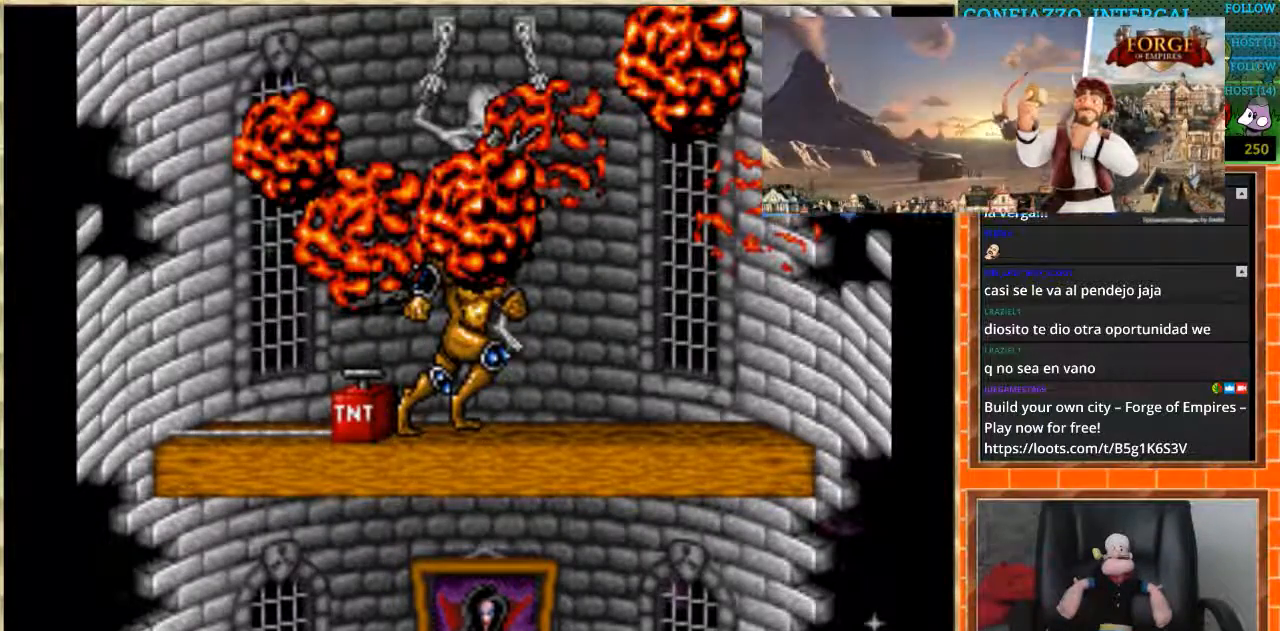
Gameplay with a controller (Nintendo layout); each line is a JSON object with the inputs held at the frame after it. "events" lists button and stick changes between this image and that frame as [ms after this image, input, new state], when the widget could be followed in between. Not read: L3 R3.
{"buttons": [], "events": [[367, "START", "down"], [500, "START", "up"]]}
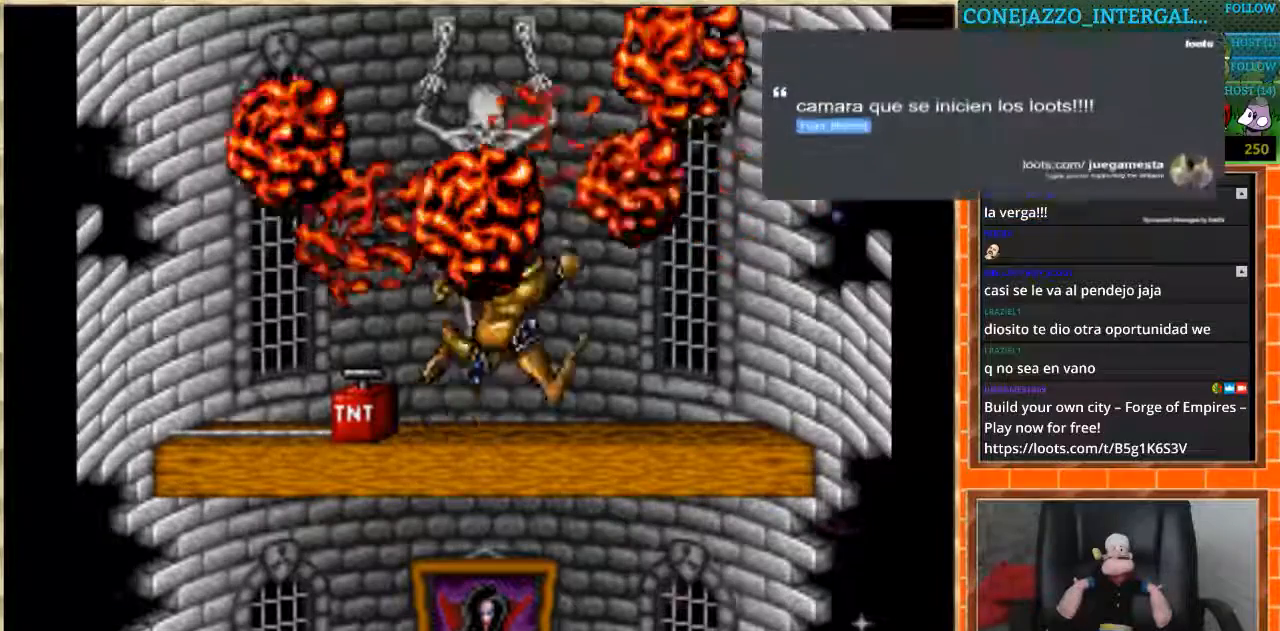
{"buttons": [], "events": []}
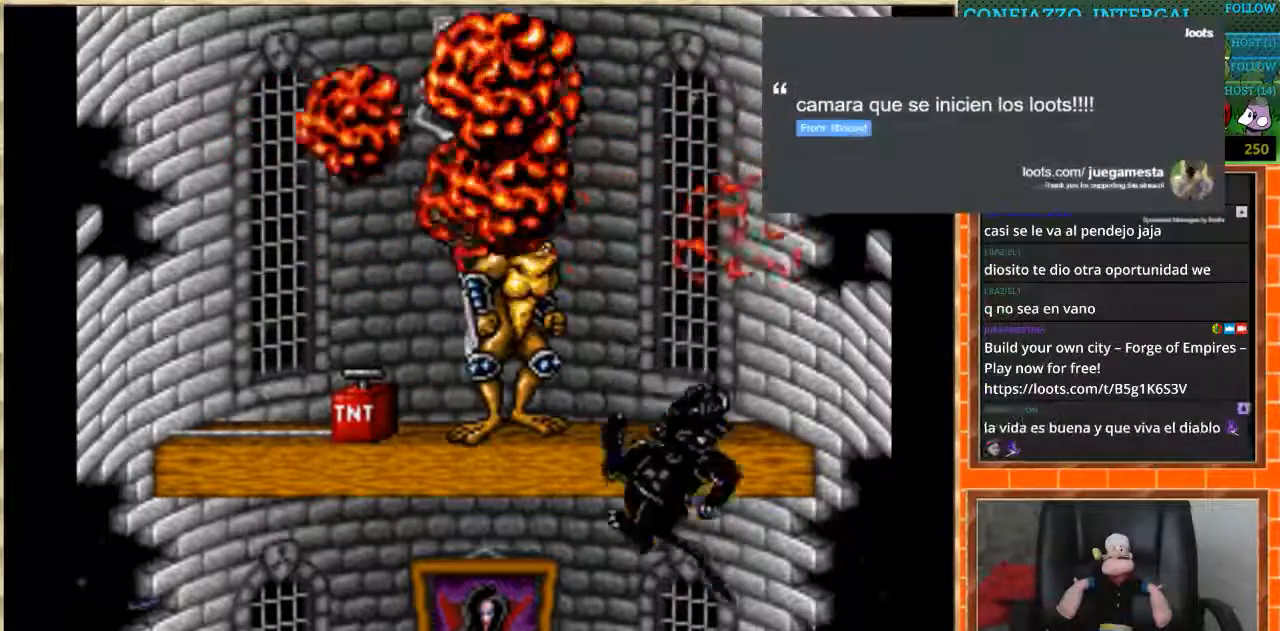
{"buttons": [], "events": [[267, "DPAD_LEFT", "down"], [400, "DPAD_LEFT", "up"]]}
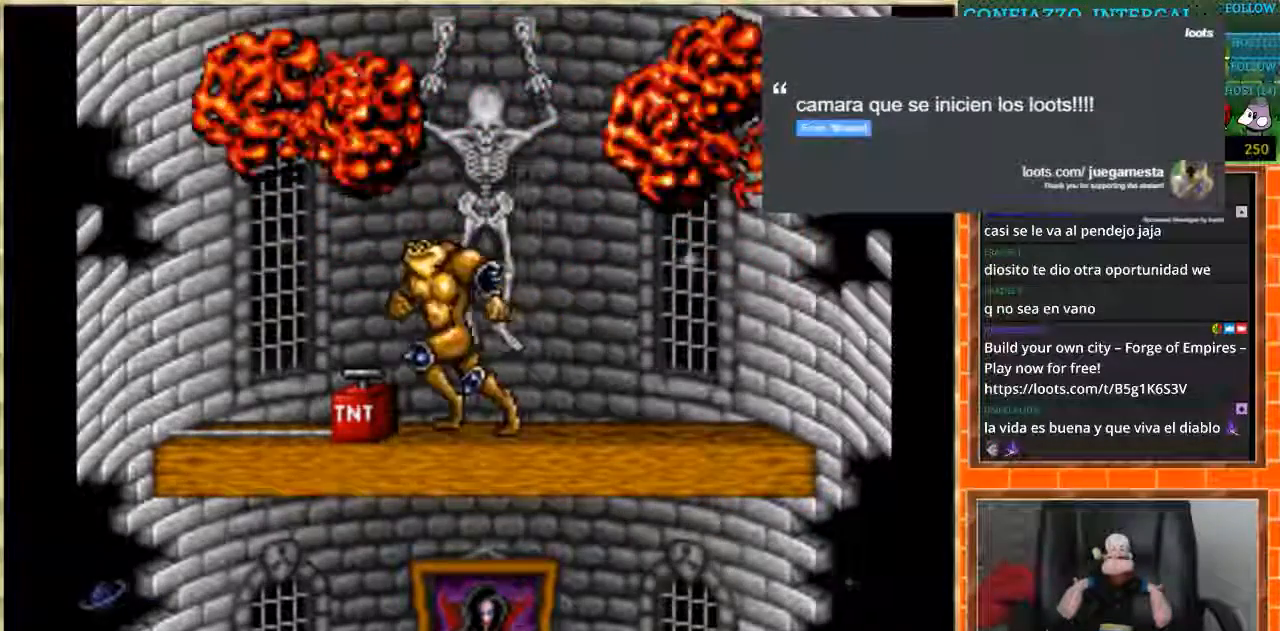
{"buttons": [], "events": []}
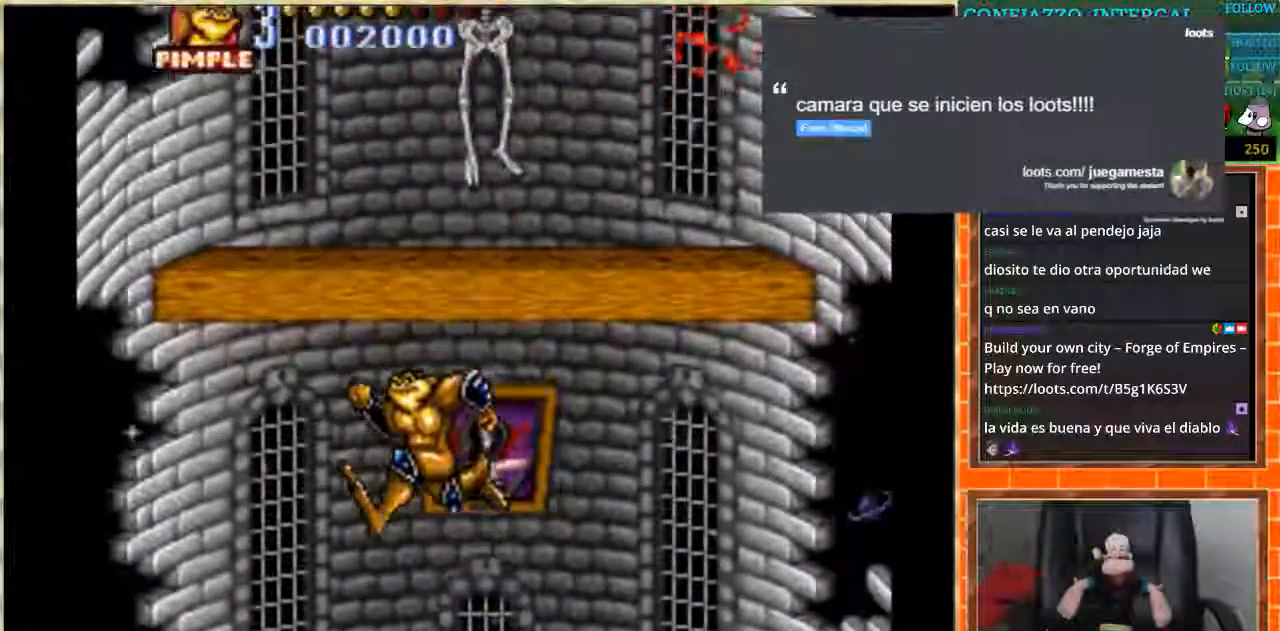
{"buttons": [], "events": []}
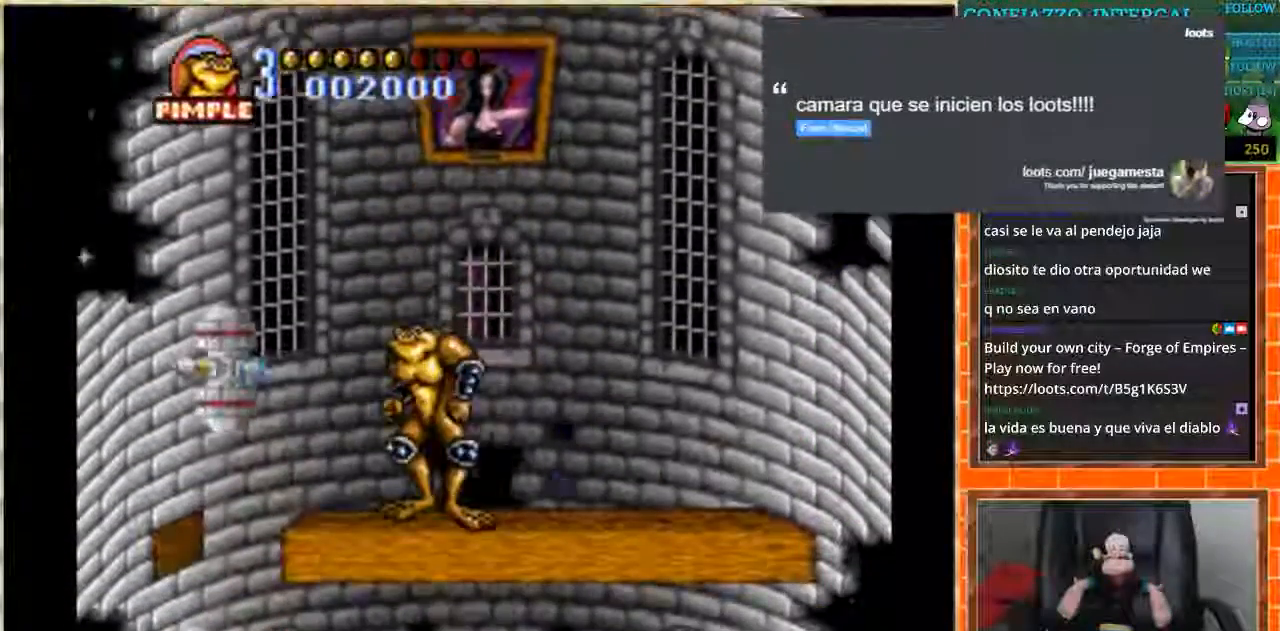
{"buttons": ["DPAD_DOWN"], "events": [[201, "DPAD_DOWN", "down"]]}
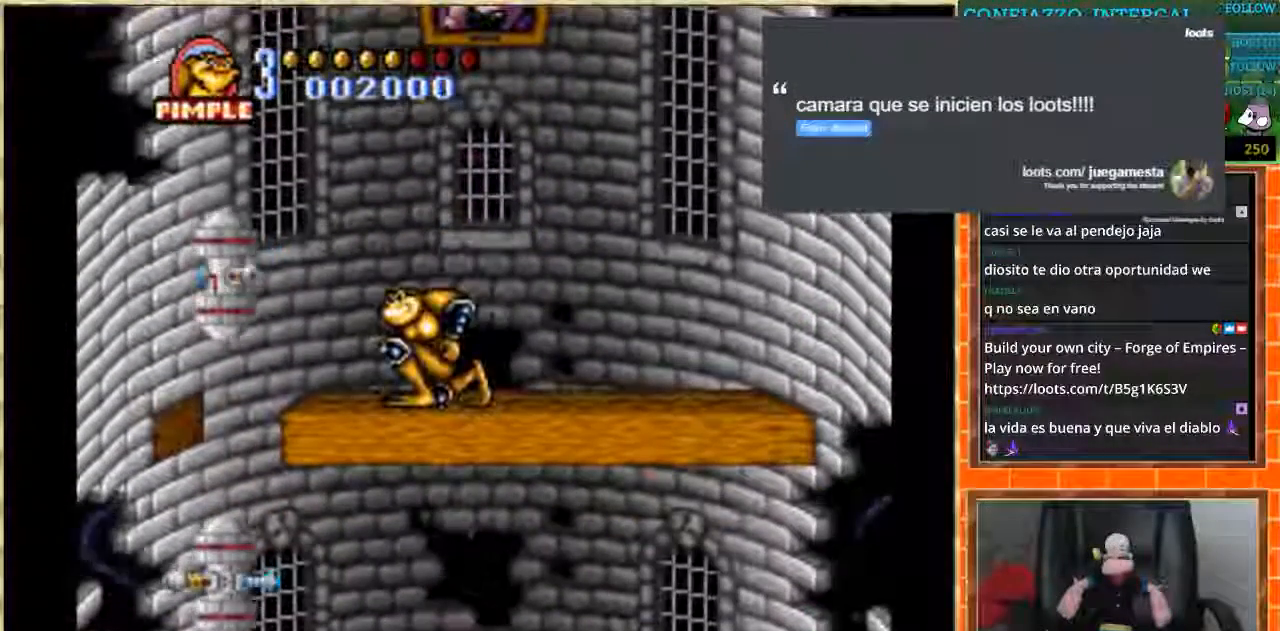
{"buttons": ["DPAD_DOWN"], "events": []}